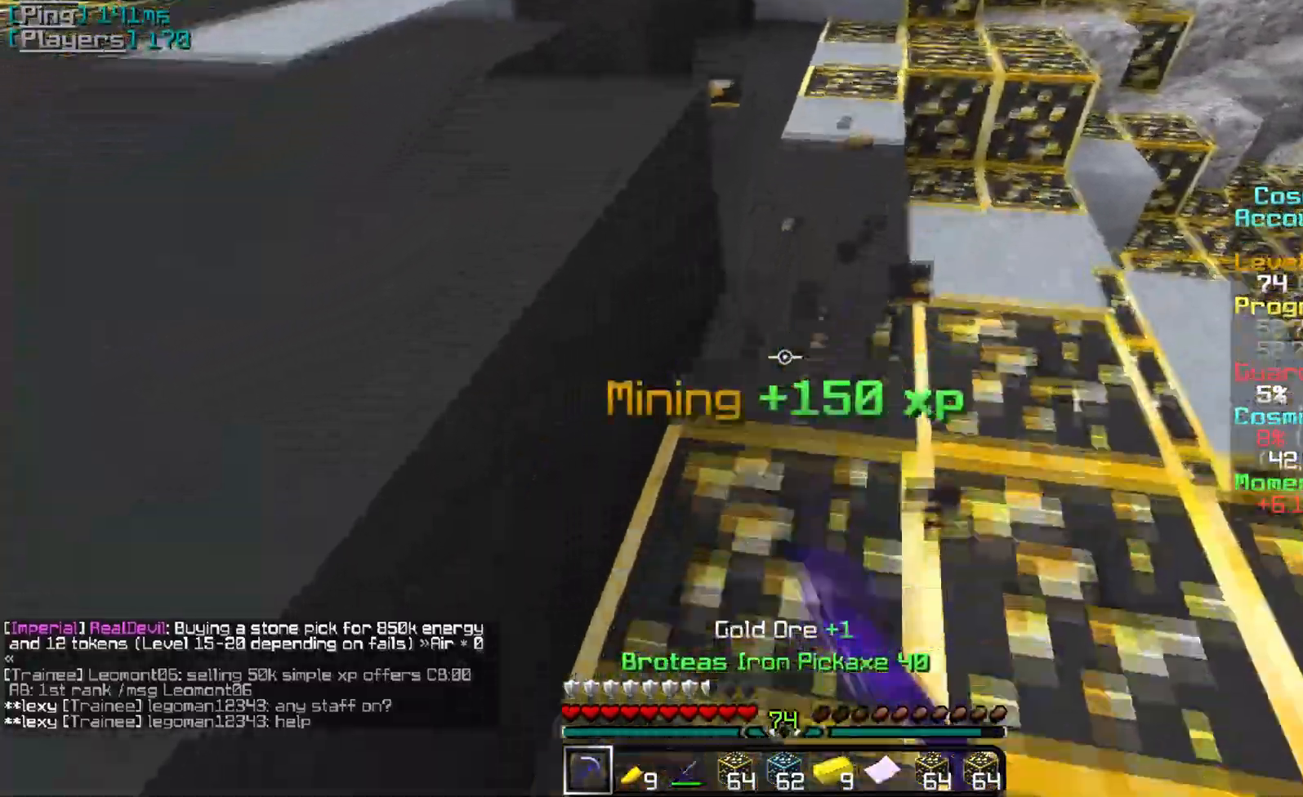
Gameplay with keyboard and mouse; each line is a JSON object with the keys and mouse buttons held at the frame after it. "events" lists presses ("down") and releases ("up") of "a", "d", "s", "w", "mouse_left" and "mouse_right" between this image and that frame as [ms after this image, input, new state], when the widget could be followed in between. "mouse_left", "mouse_right" = the "left", "right" buttons of the "mouse" list. No other keys are recorded. Fast repeated clicks can show as one long hold. Mouse movement is not recorded.
{"keys": [], "mouse": ["left"], "events": [[217, "s", "up"], [300, "d", "down"], [501, "d", "up"]]}
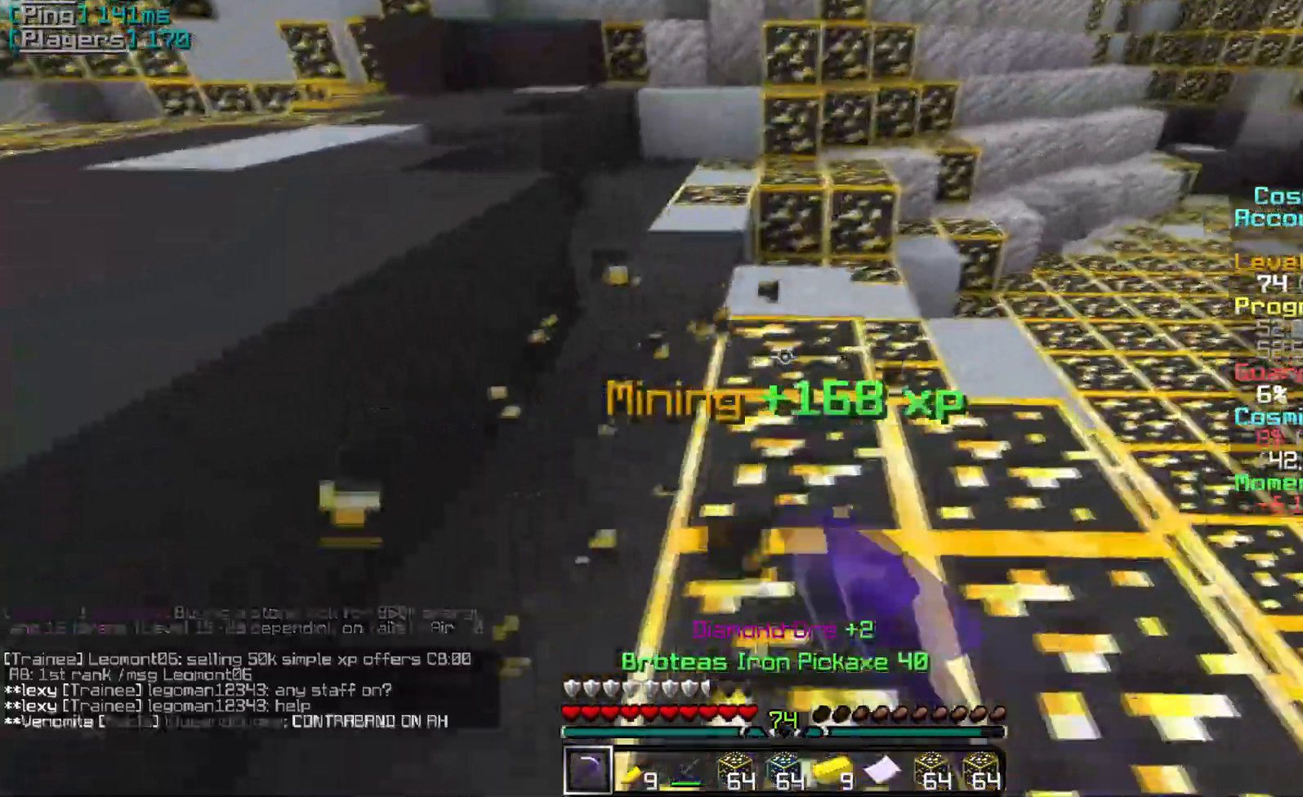
{"keys": ["s"], "mouse": ["left"], "events": [[166, "s", "down"]]}
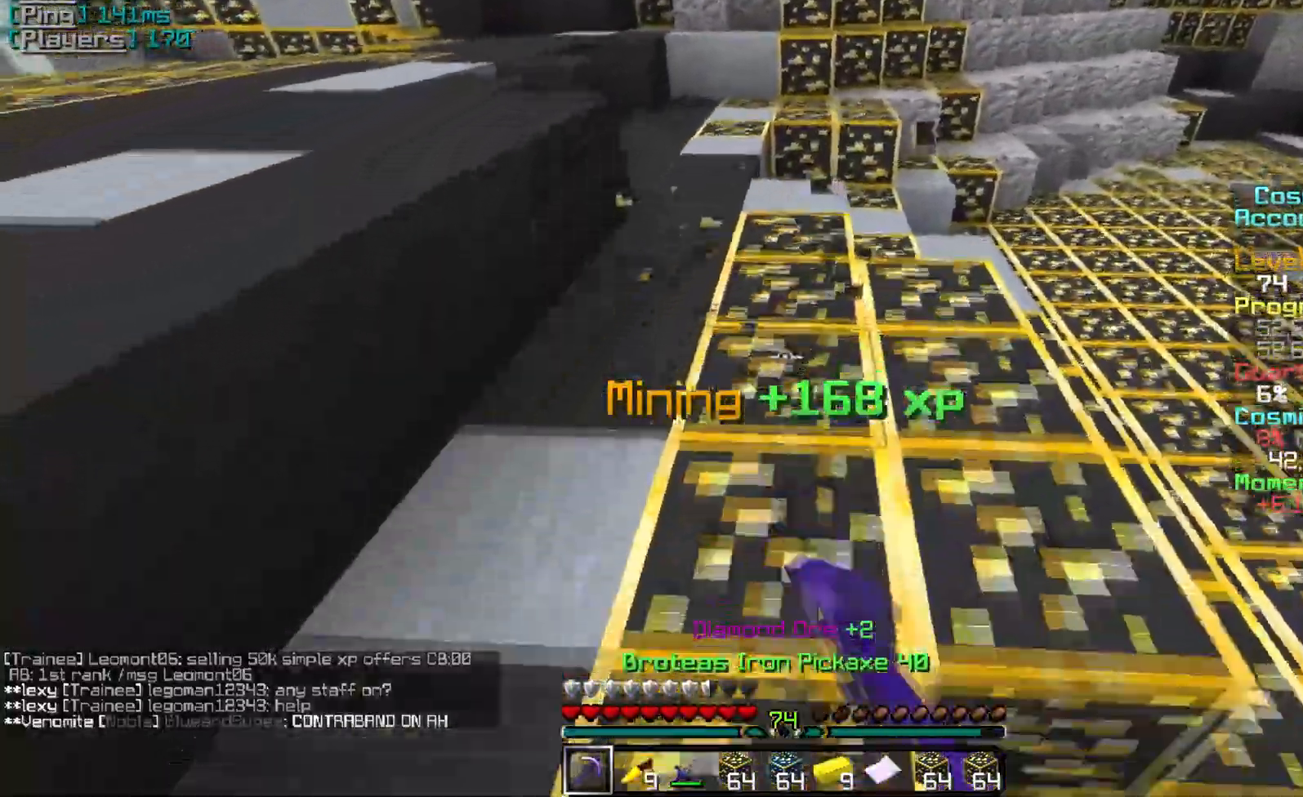
{"keys": [], "mouse": ["left"], "events": [[484, "s", "up"]]}
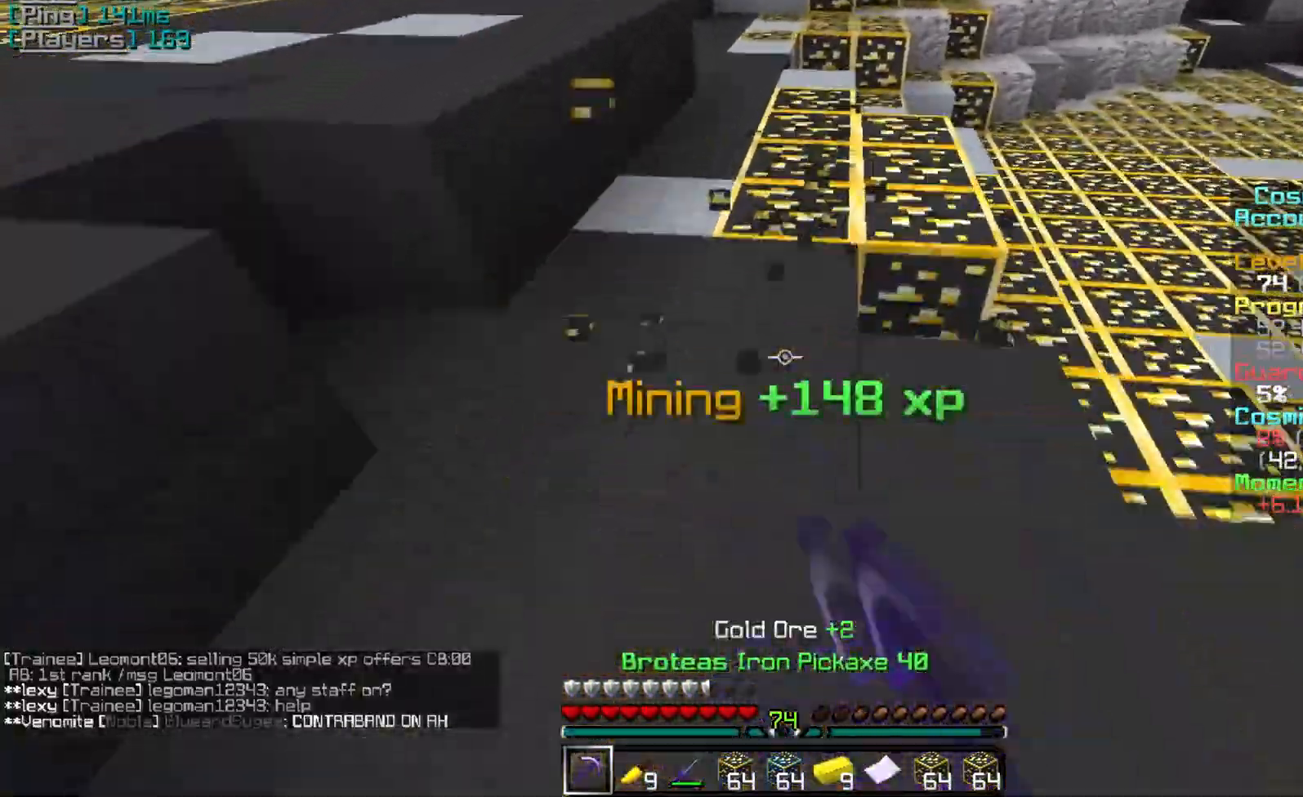
{"keys": ["w"], "mouse": ["left"], "events": [[183, "w", "down"]]}
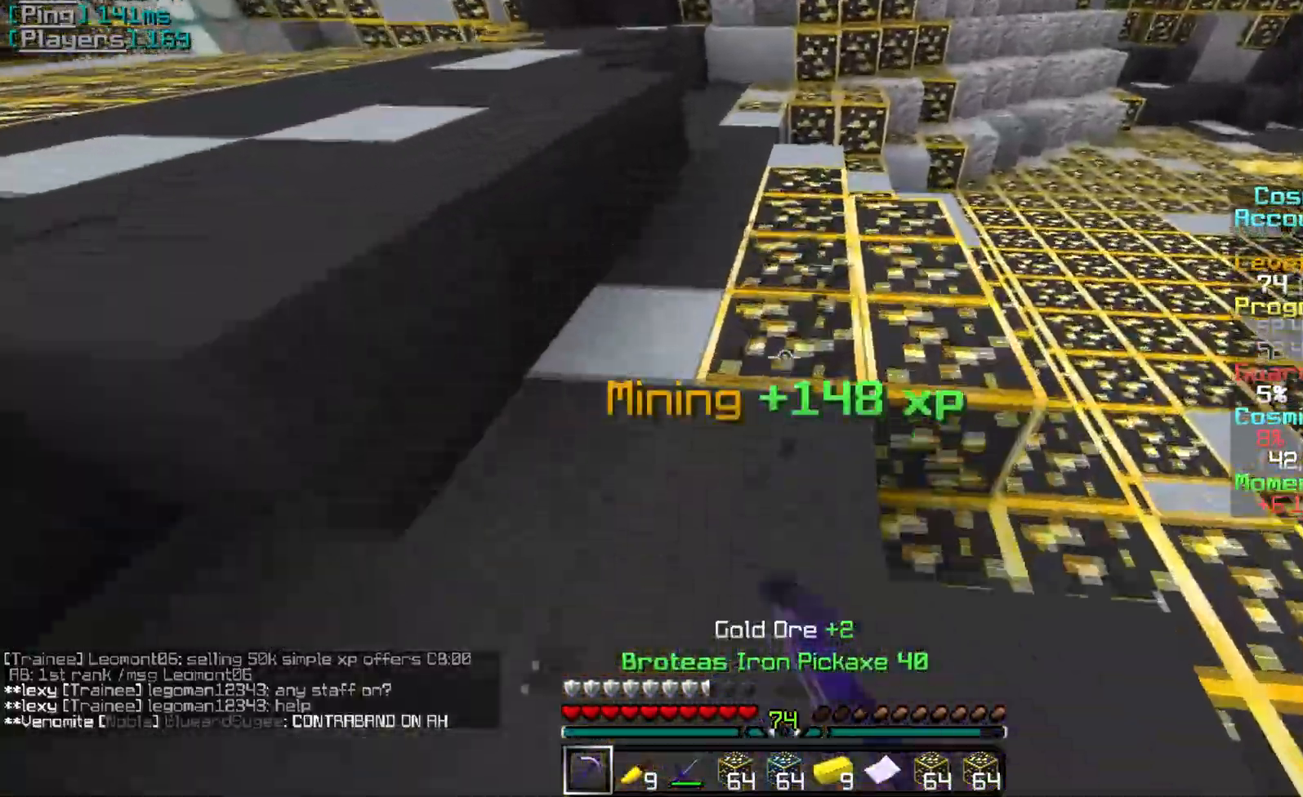
{"keys": [], "mouse": ["left"], "events": [[484, "w", "up"]]}
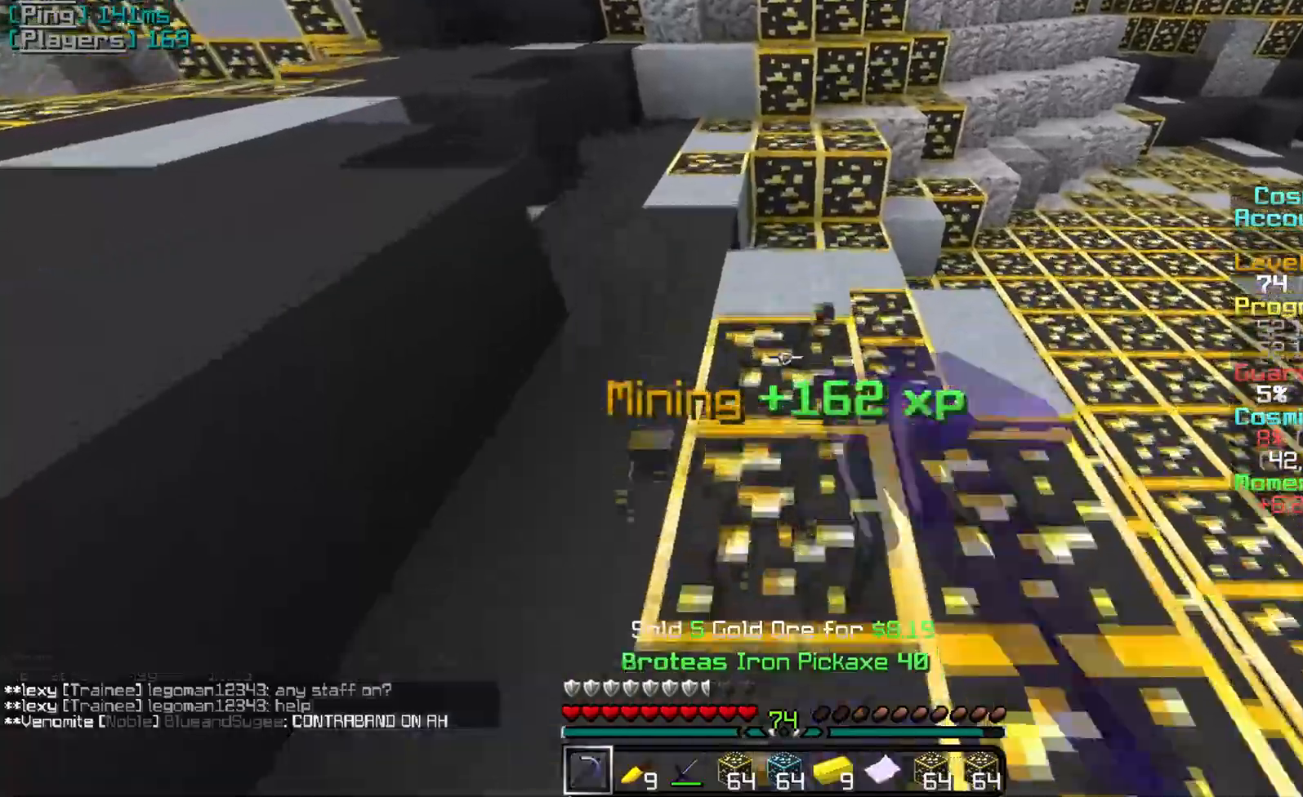
{"keys": ["s"], "mouse": ["left"], "events": [[166, "s", "down"]]}
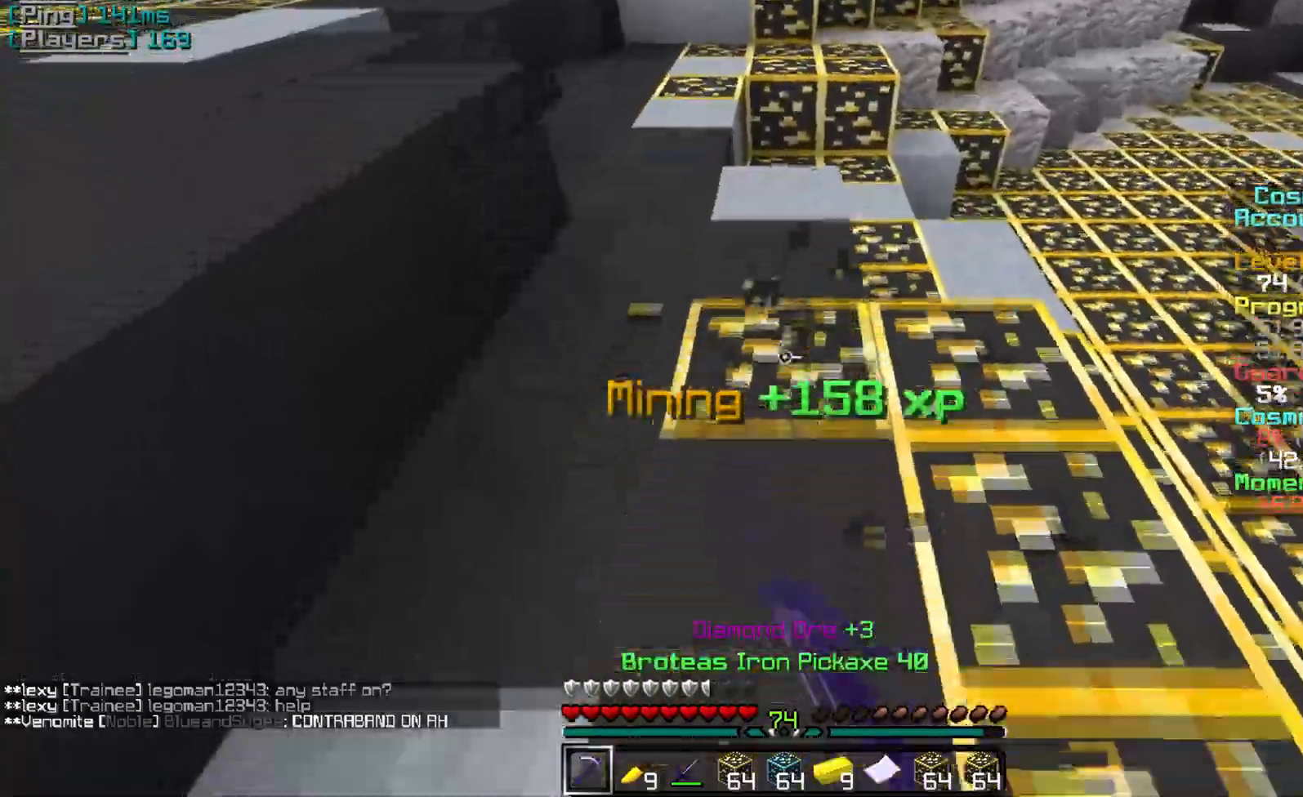
{"keys": ["w"], "mouse": ["left"], "events": [[200, "s", "up"], [284, "d", "down"], [350, "w", "down"], [467, "d", "up"]]}
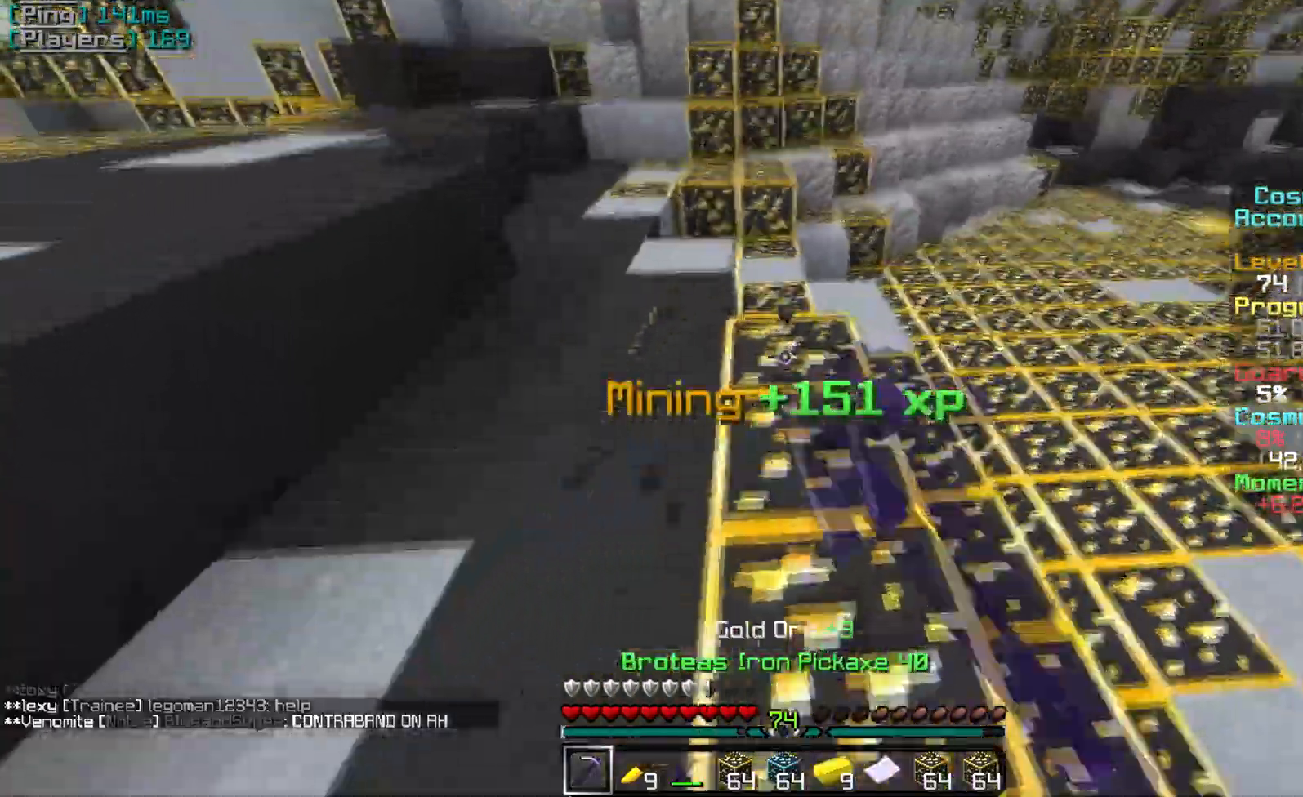
{"keys": ["s"], "mouse": ["left"], "events": [[83, "w", "up"], [216, "s", "down"]]}
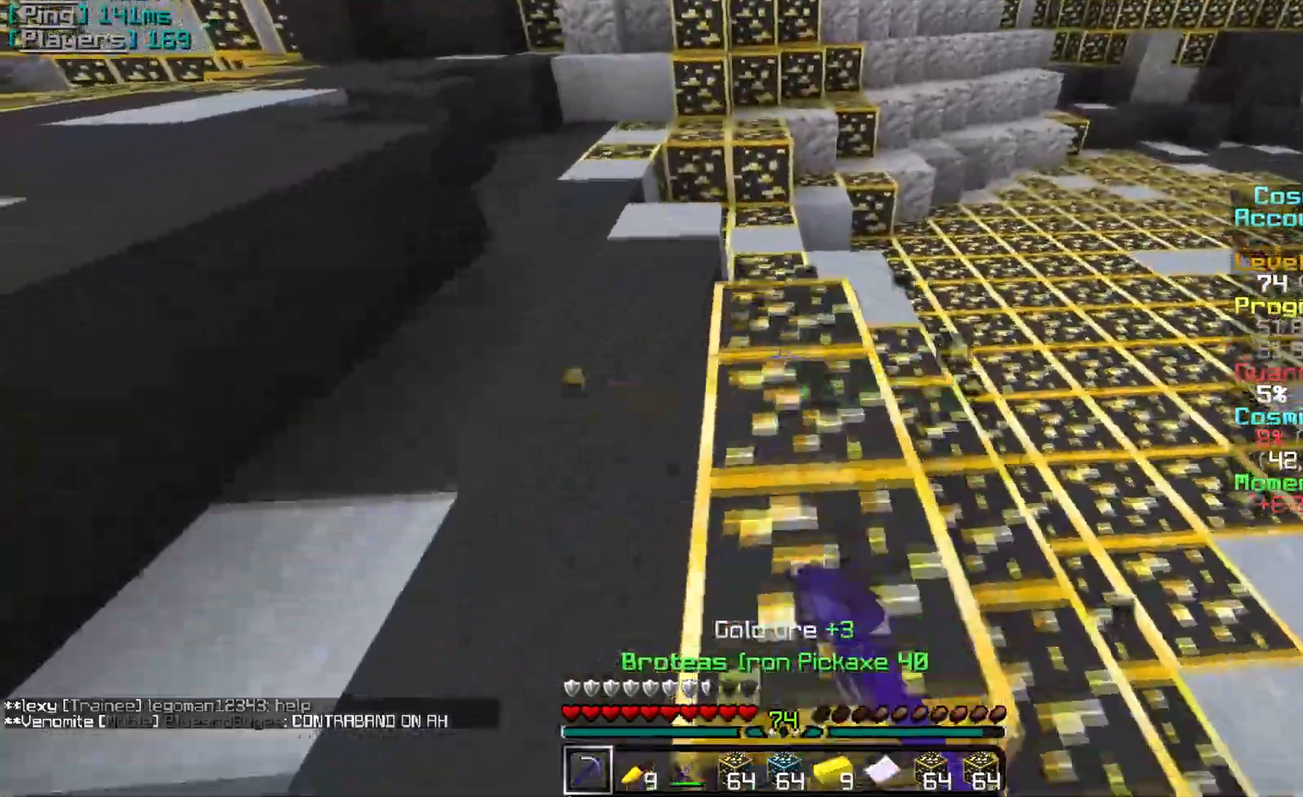
{"keys": [], "mouse": ["left"], "events": [[367, "s", "up"]]}
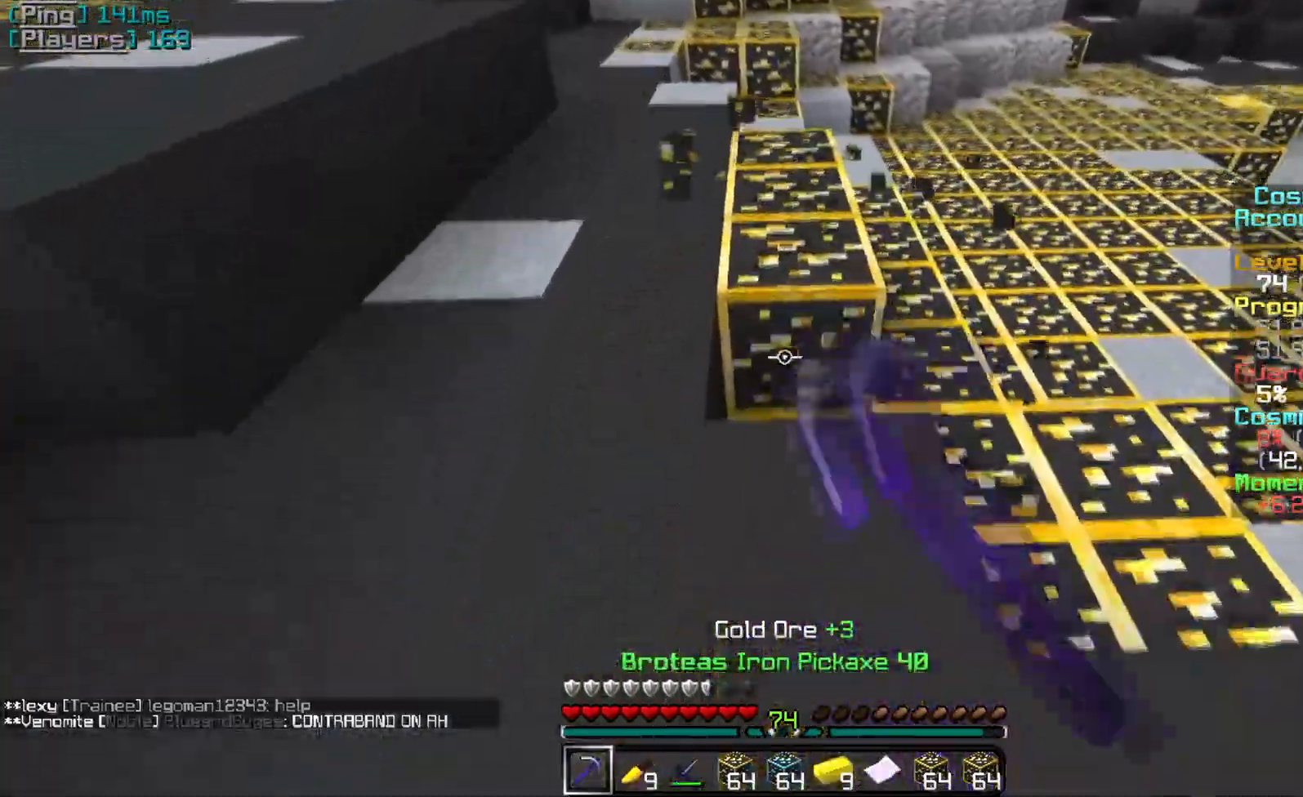
{"keys": ["a", "w"], "mouse": ["left"], "events": [[50, "w", "down"], [400, "a", "down"]]}
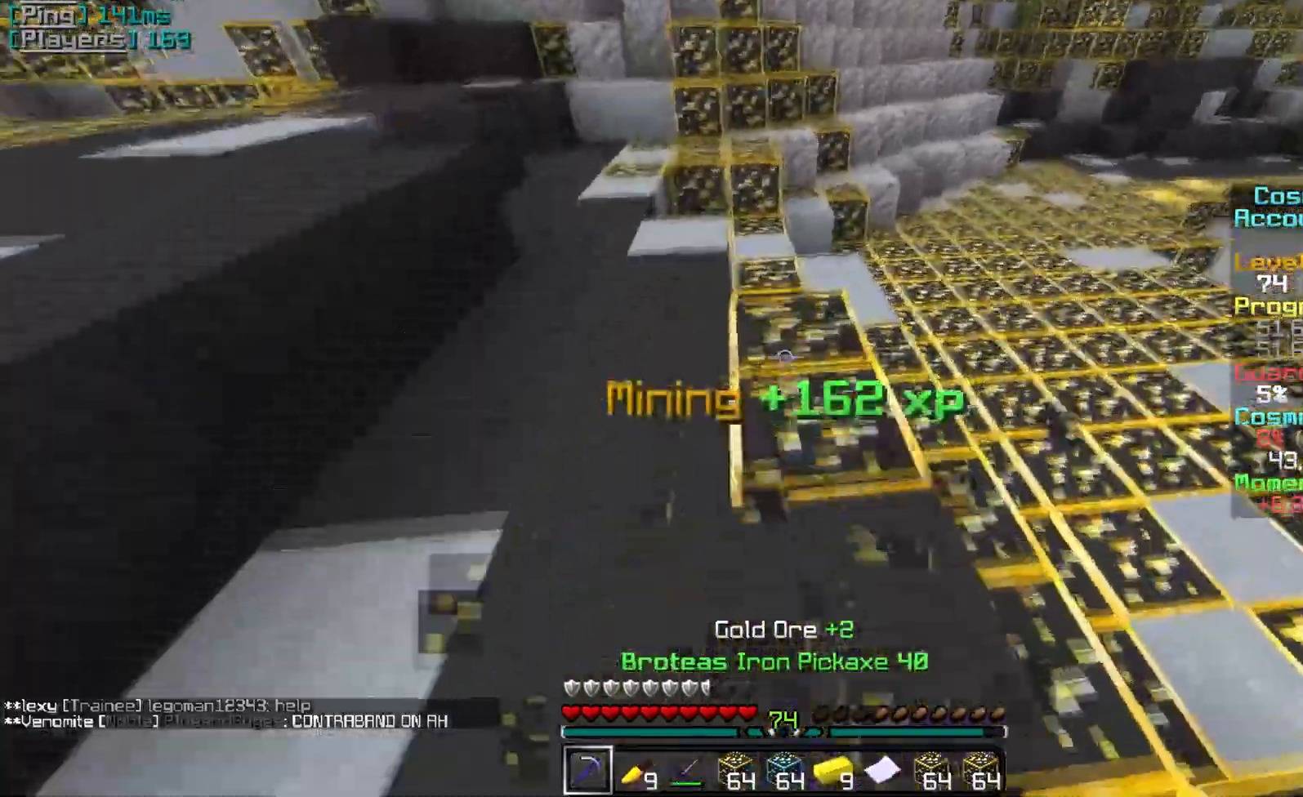
{"keys": ["d", "s"], "mouse": ["left"], "events": [[167, "a", "up"], [184, "w", "up"], [384, "d", "down"], [451, "s", "down"]]}
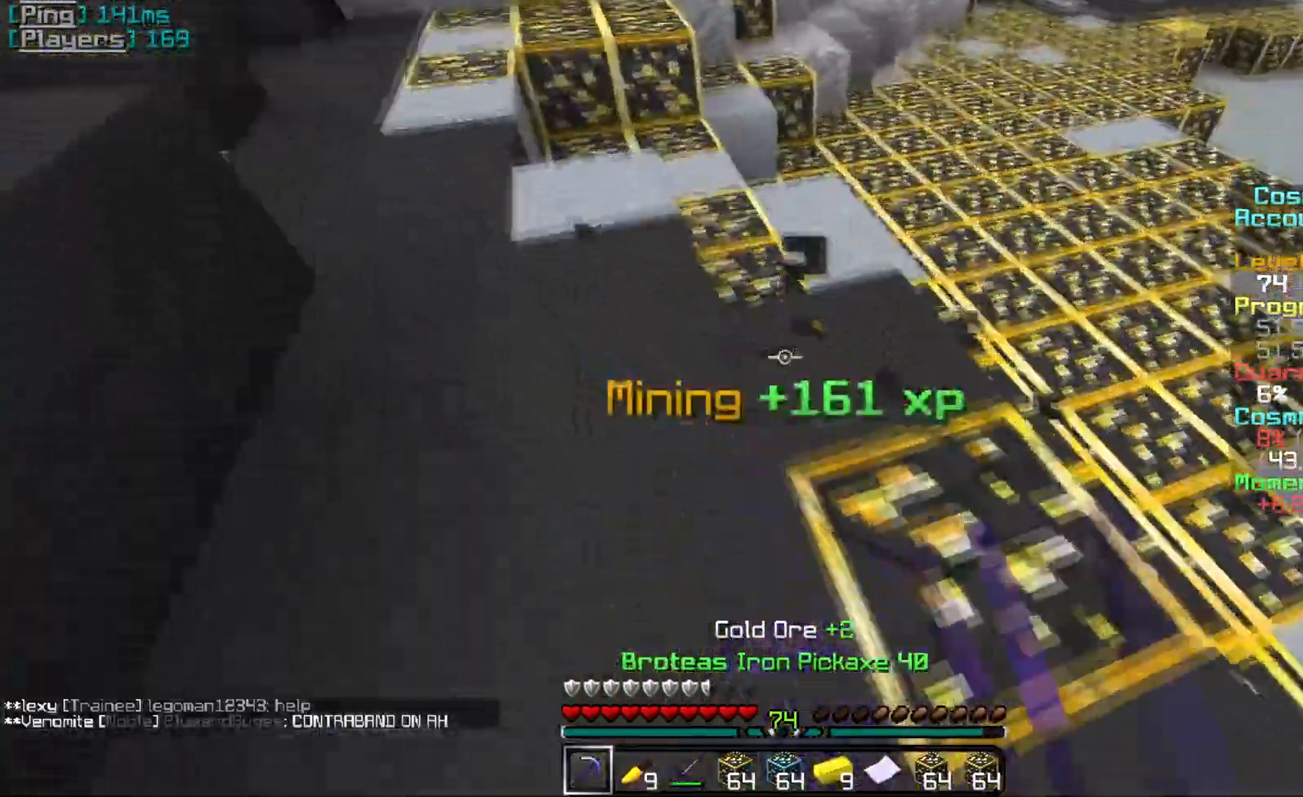
{"keys": ["d", "s"], "mouse": ["left"], "events": [[216, "d", "up"], [383, "d", "down"]]}
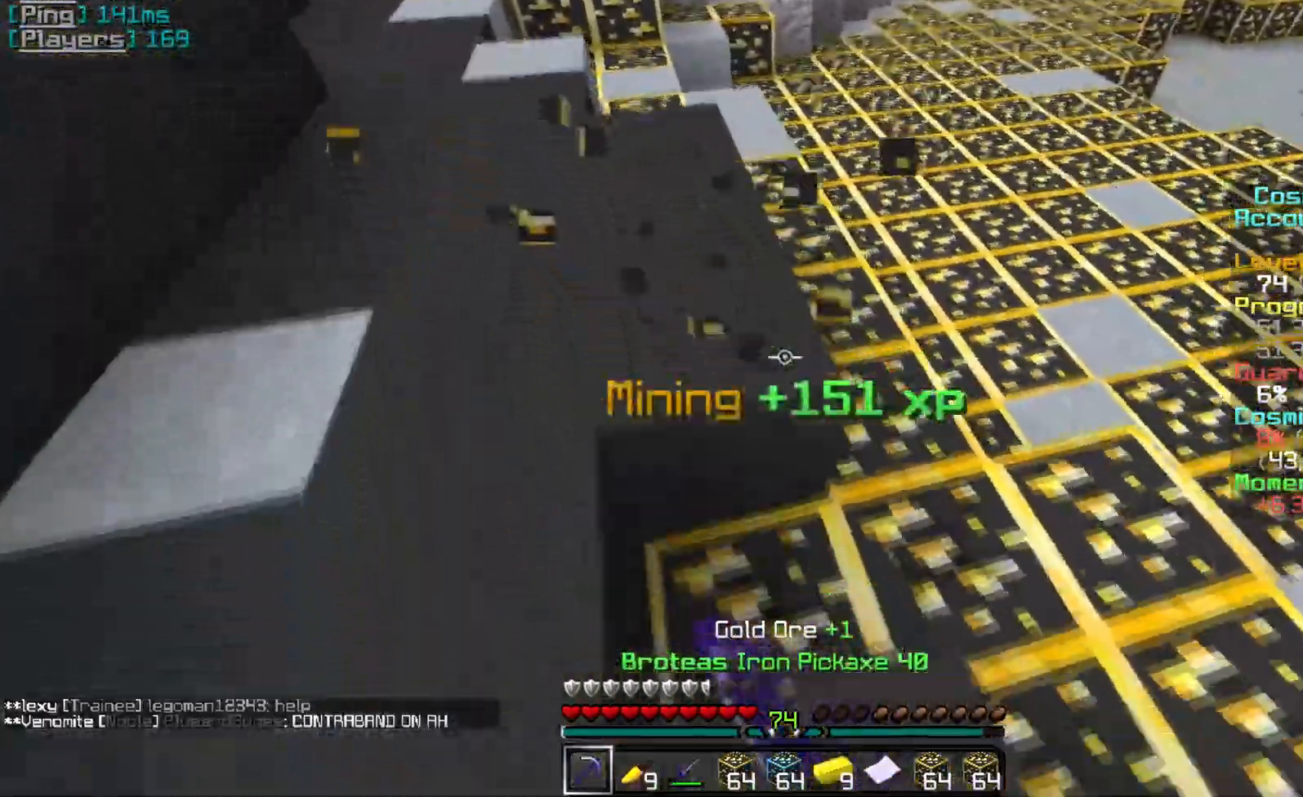
{"keys": [], "mouse": ["left"], "events": [[117, "d", "up"], [150, "s", "up"]]}
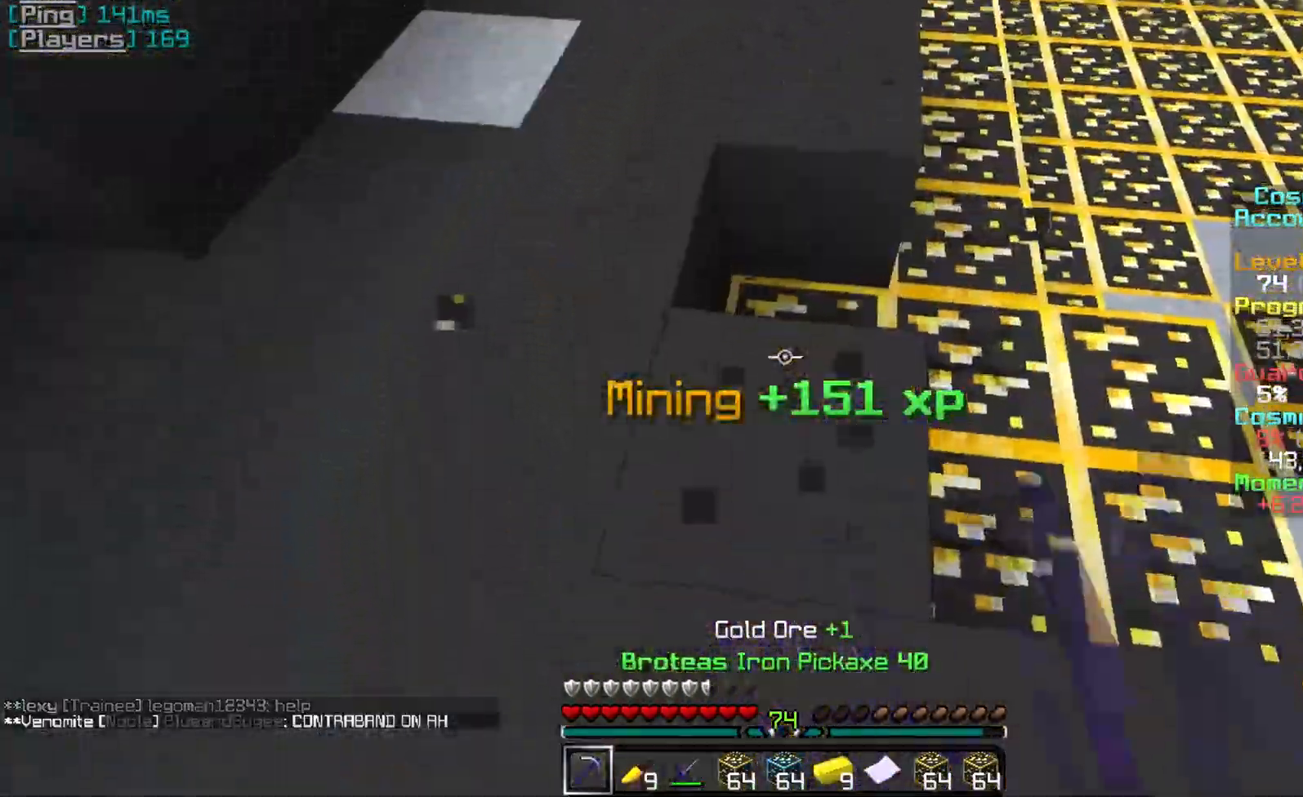
{"keys": [], "mouse": ["left"], "events": [[116, "d", "down"], [267, "d", "up"]]}
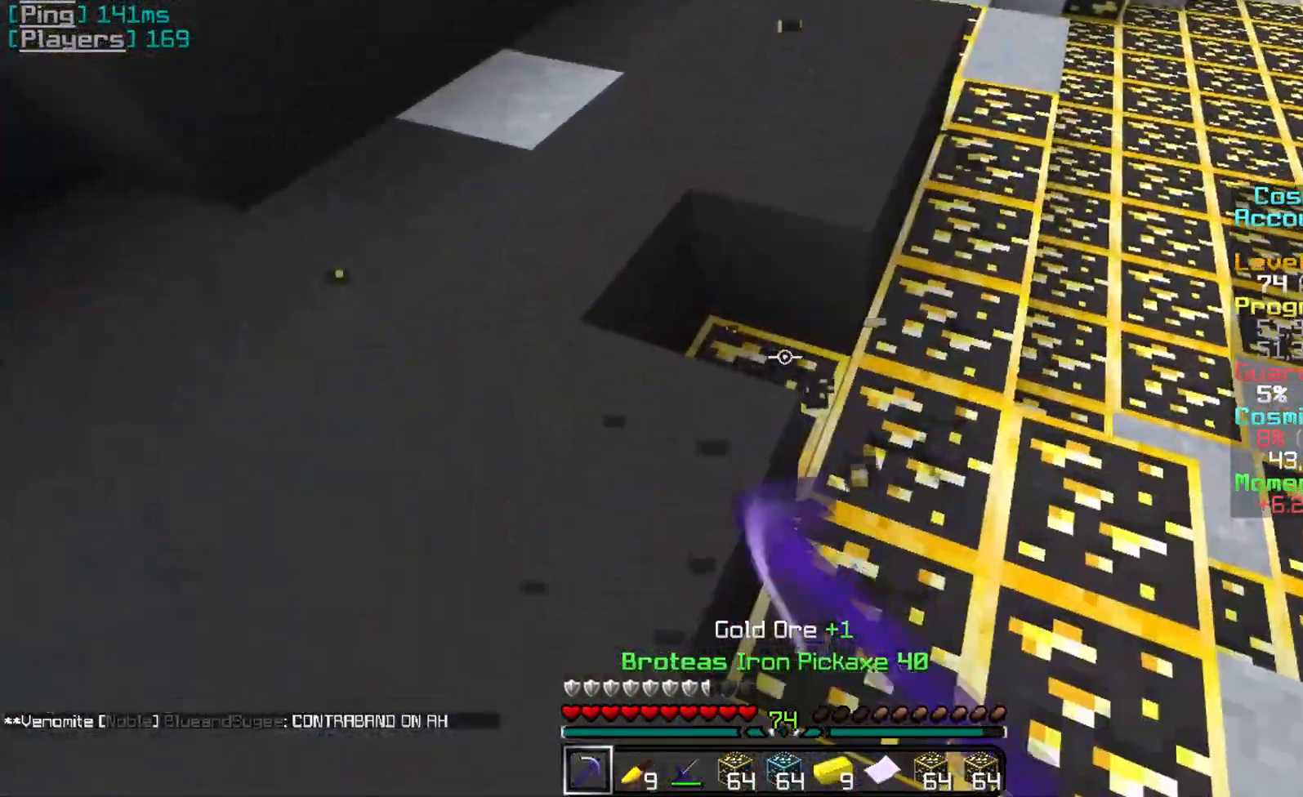
{"keys": ["d", "s"], "mouse": ["left"], "events": [[284, "s", "down"], [367, "d", "down"]]}
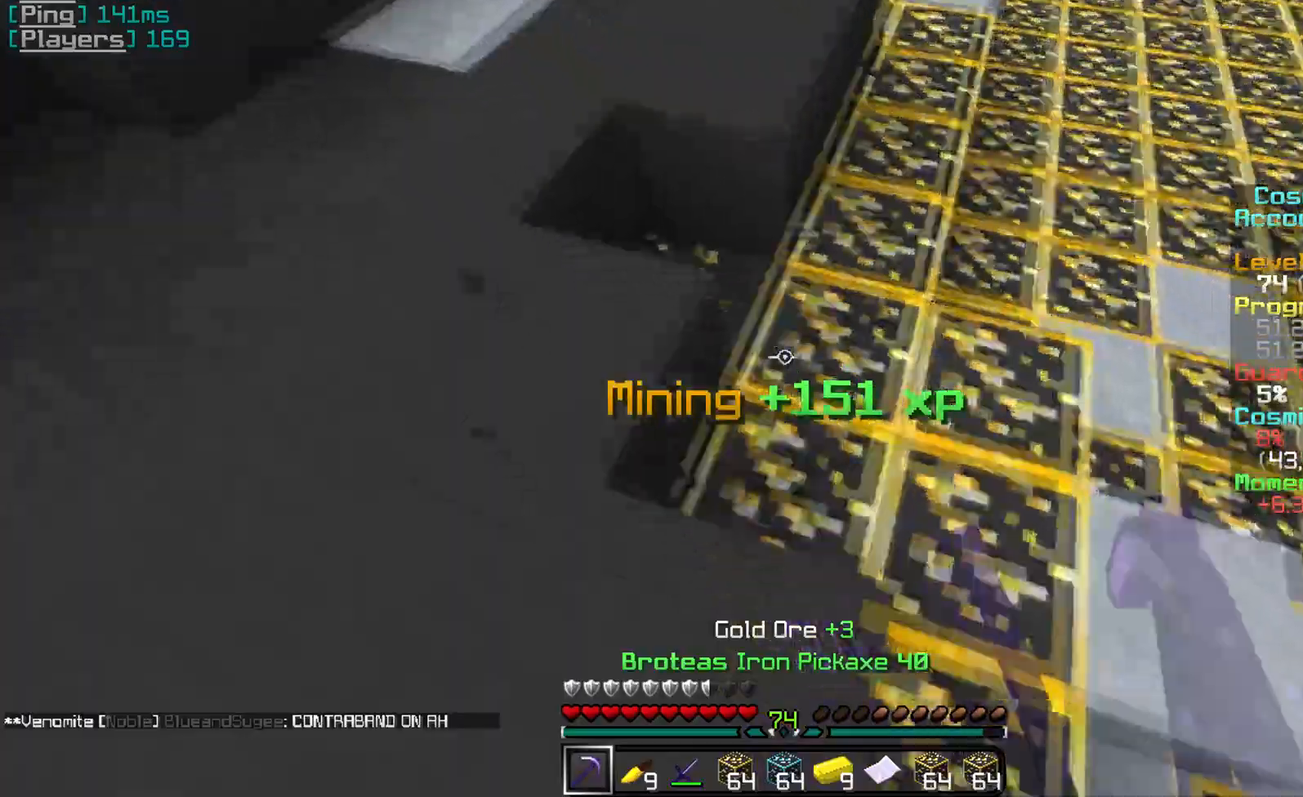
{"keys": [], "mouse": ["left"], "events": [[66, "d", "up"], [66, "s", "up"]]}
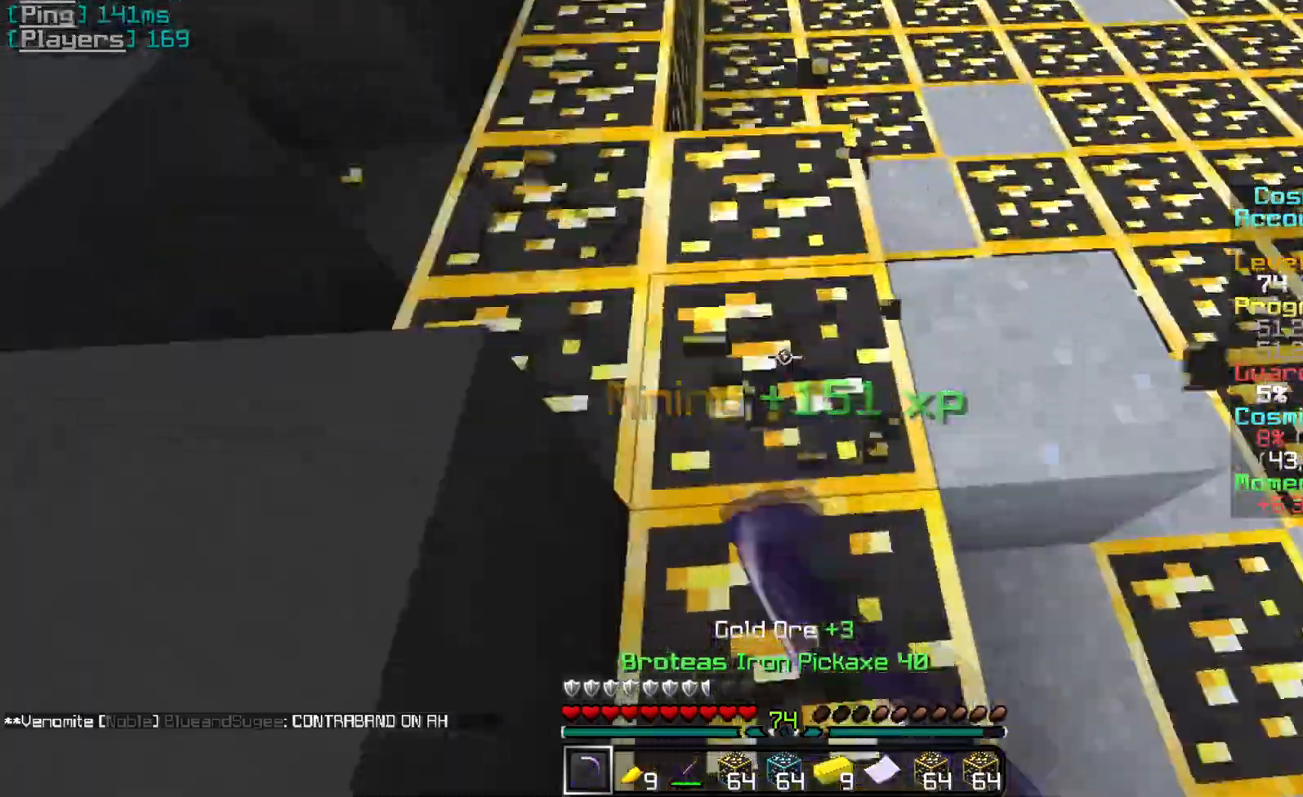
{"keys": ["s"], "mouse": [], "events": [[50, "a", "down"], [50, "mouse_left", "up"], [50, "s", "down"], [367, "a", "up"]]}
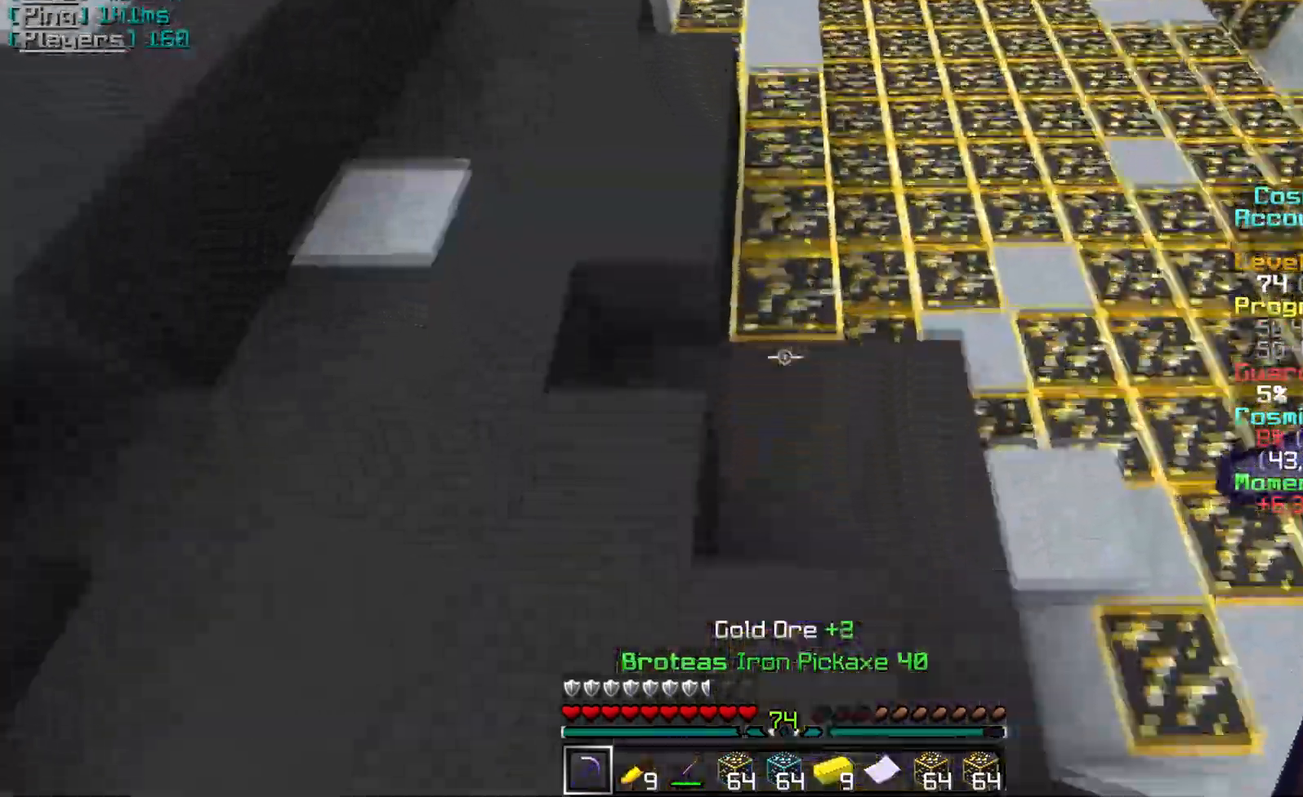
{"keys": ["w"], "mouse": [], "events": [[200, "s", "up"], [300, "w", "down"]]}
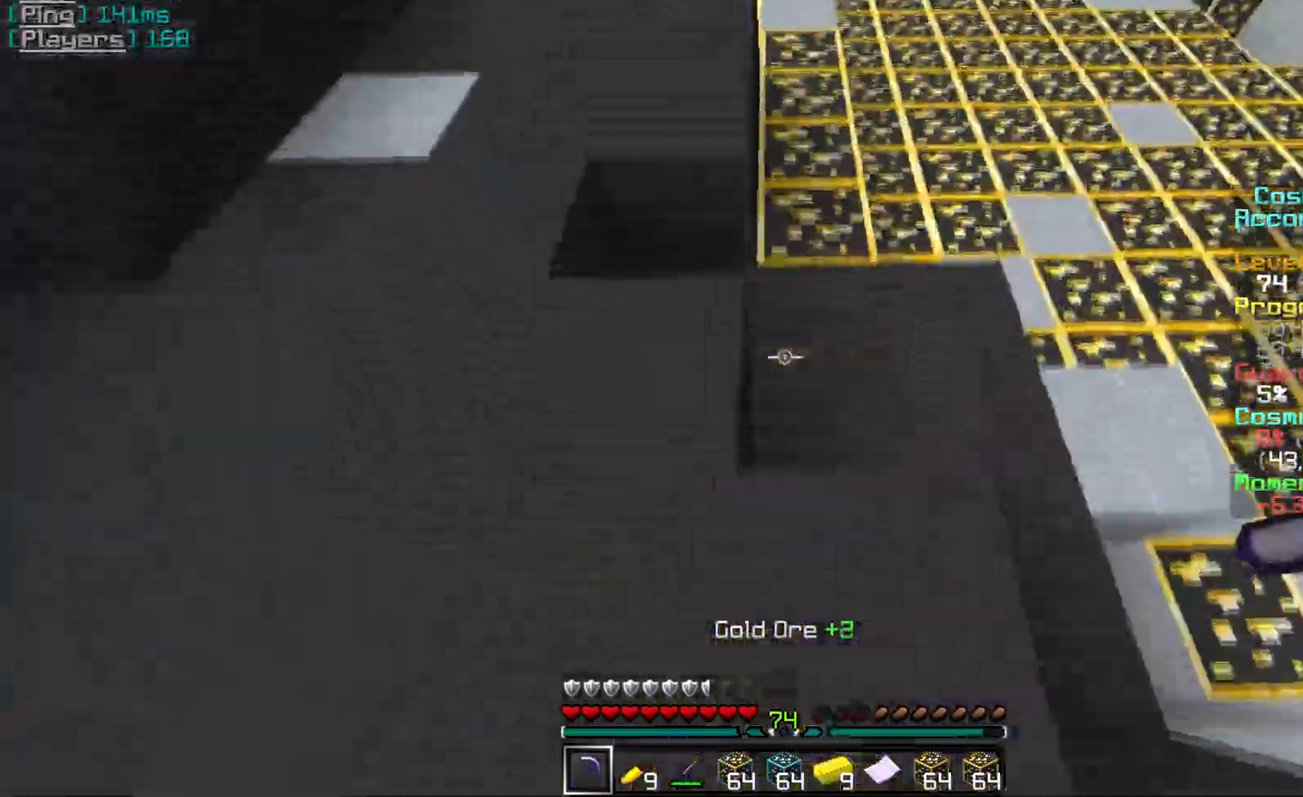
{"keys": ["s"], "mouse": [], "events": [[184, "w", "up"], [300, "s", "down"]]}
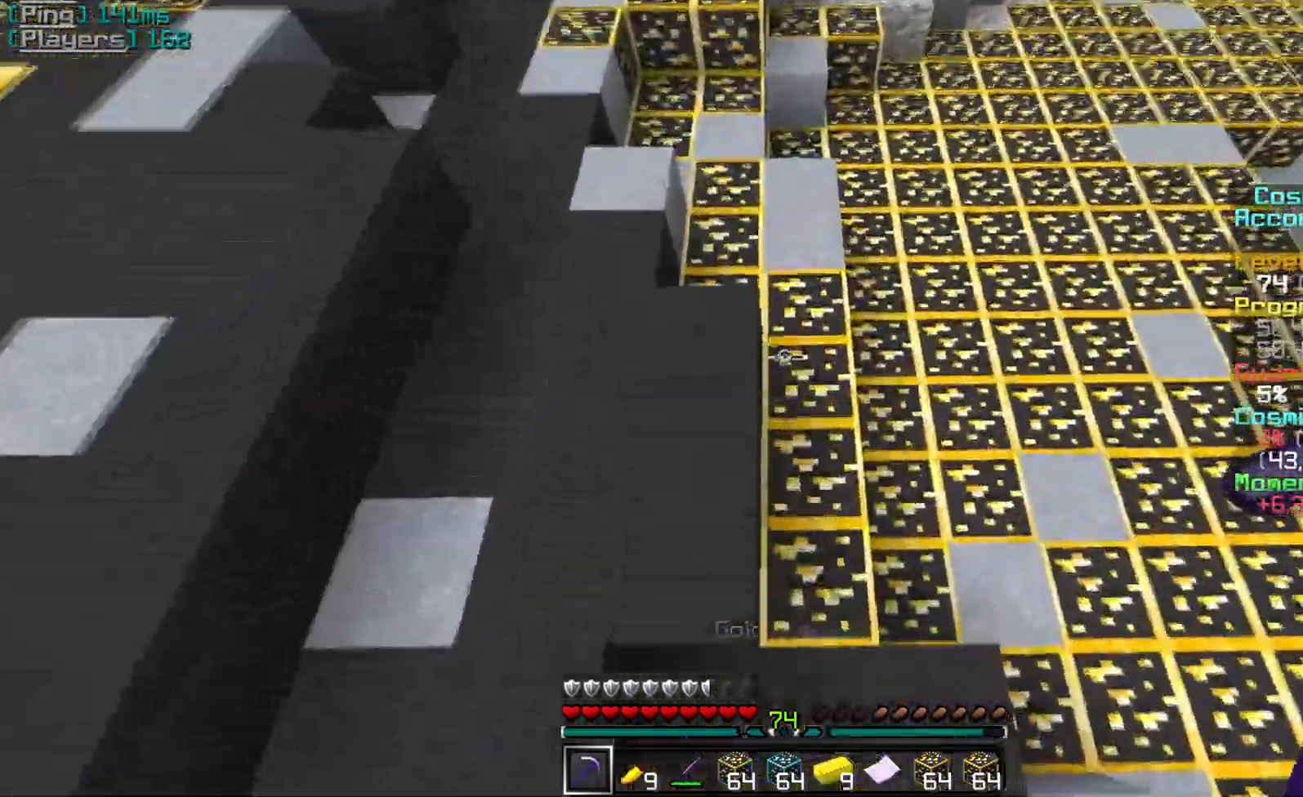
{"keys": ["d", "s"], "mouse": ["left"], "events": [[300, "d", "down"], [450, "mouse_left", "down"]]}
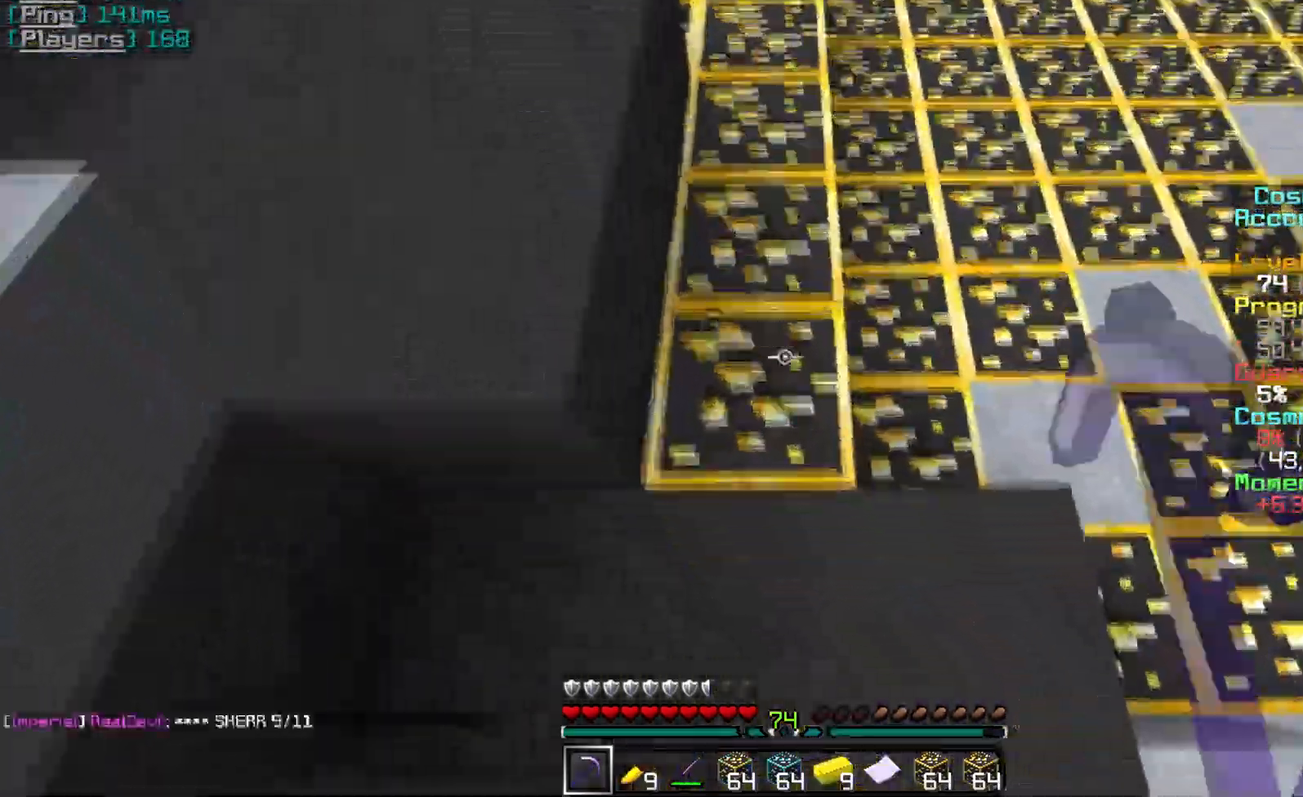
{"keys": [], "mouse": ["left"], "events": [[67, "d", "up"], [84, "s", "up"]]}
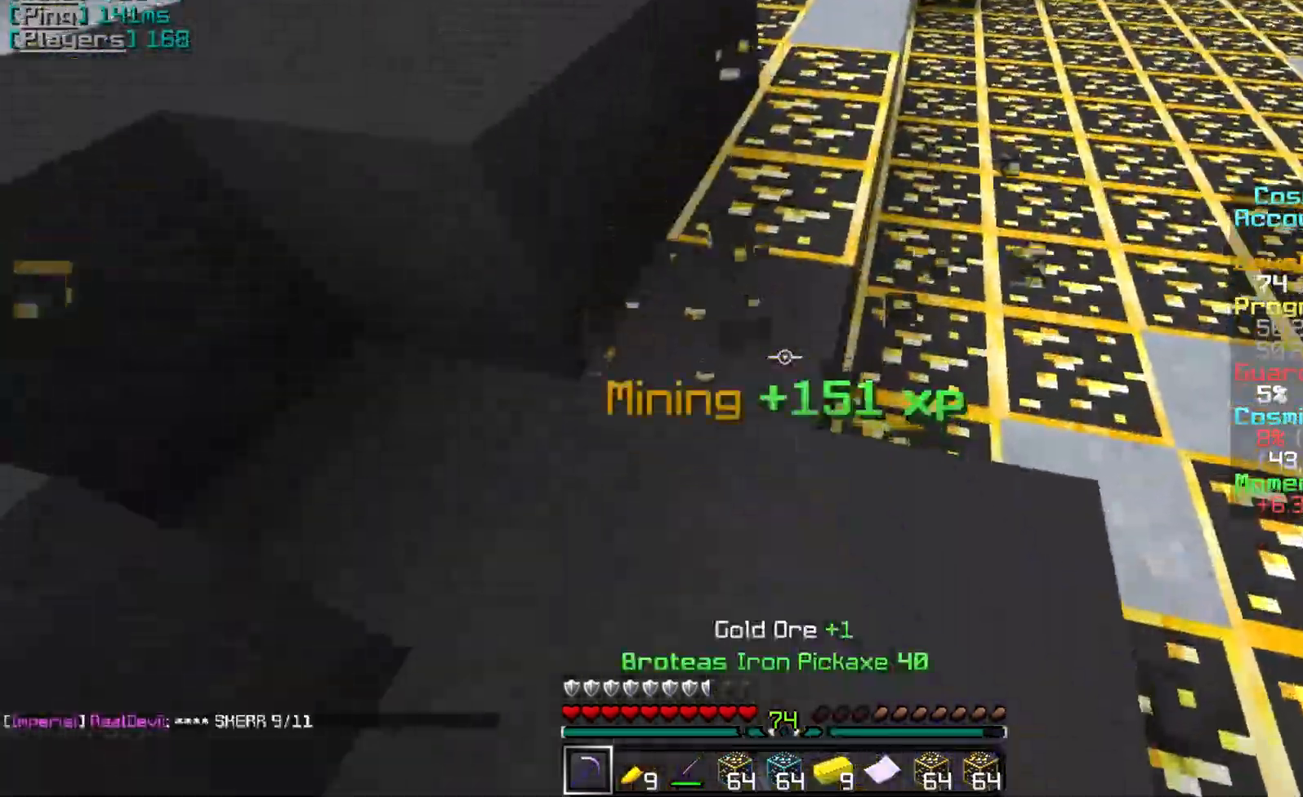
{"keys": ["w"], "mouse": ["left"], "events": [[83, "w", "down"]]}
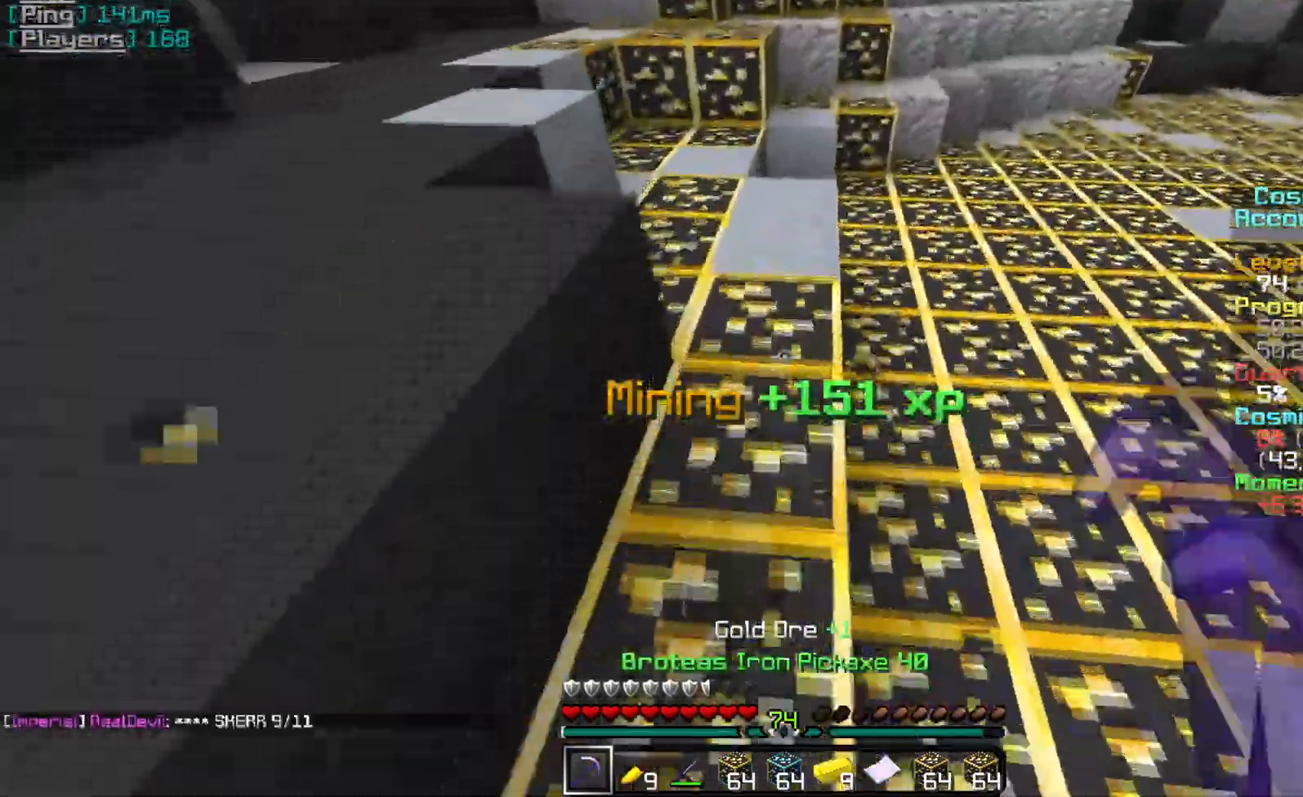
{"keys": ["s"], "mouse": ["left", "right"], "events": [[117, "w", "up"], [250, "s", "down"], [501, "mouse_right", "down"]]}
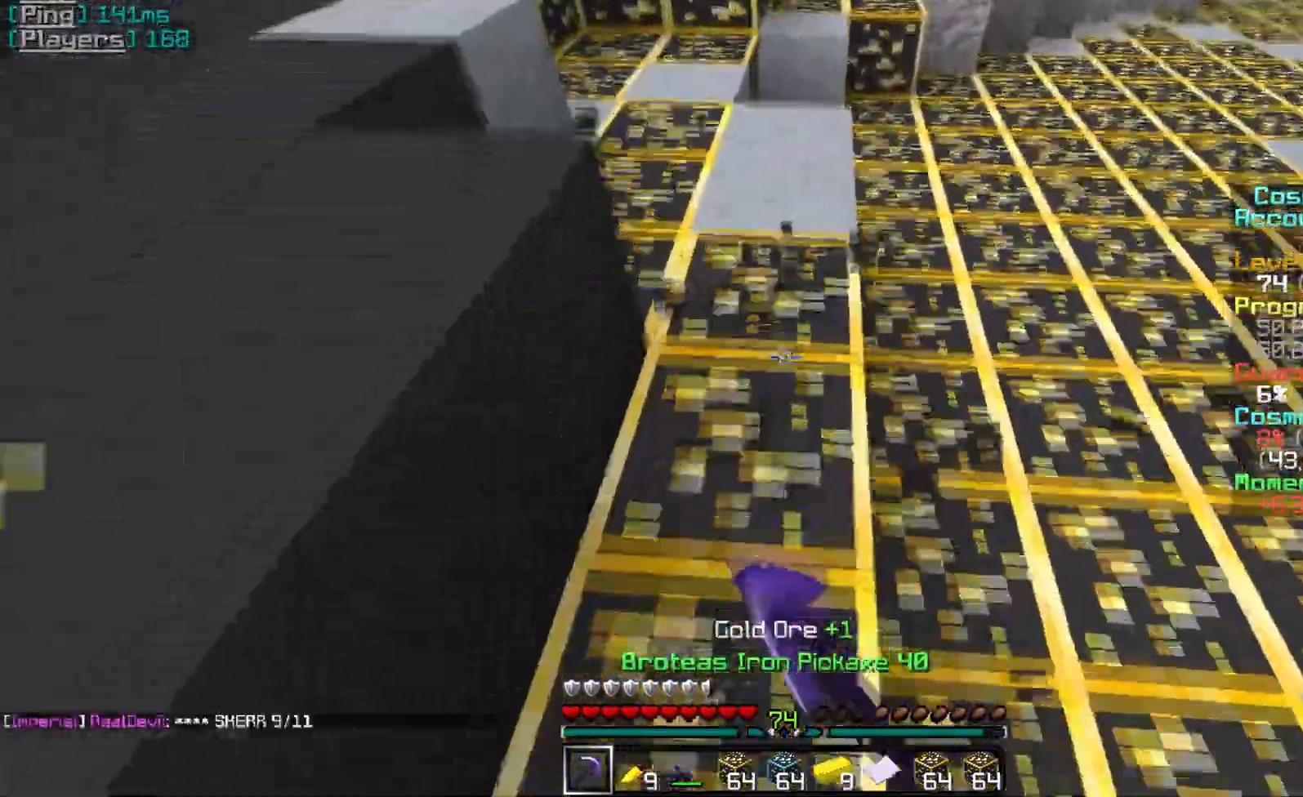
{"keys": ["w"], "mouse": ["left"], "events": [[267, "s", "up"], [400, "mouse_right", "up"], [500, "w", "down"]]}
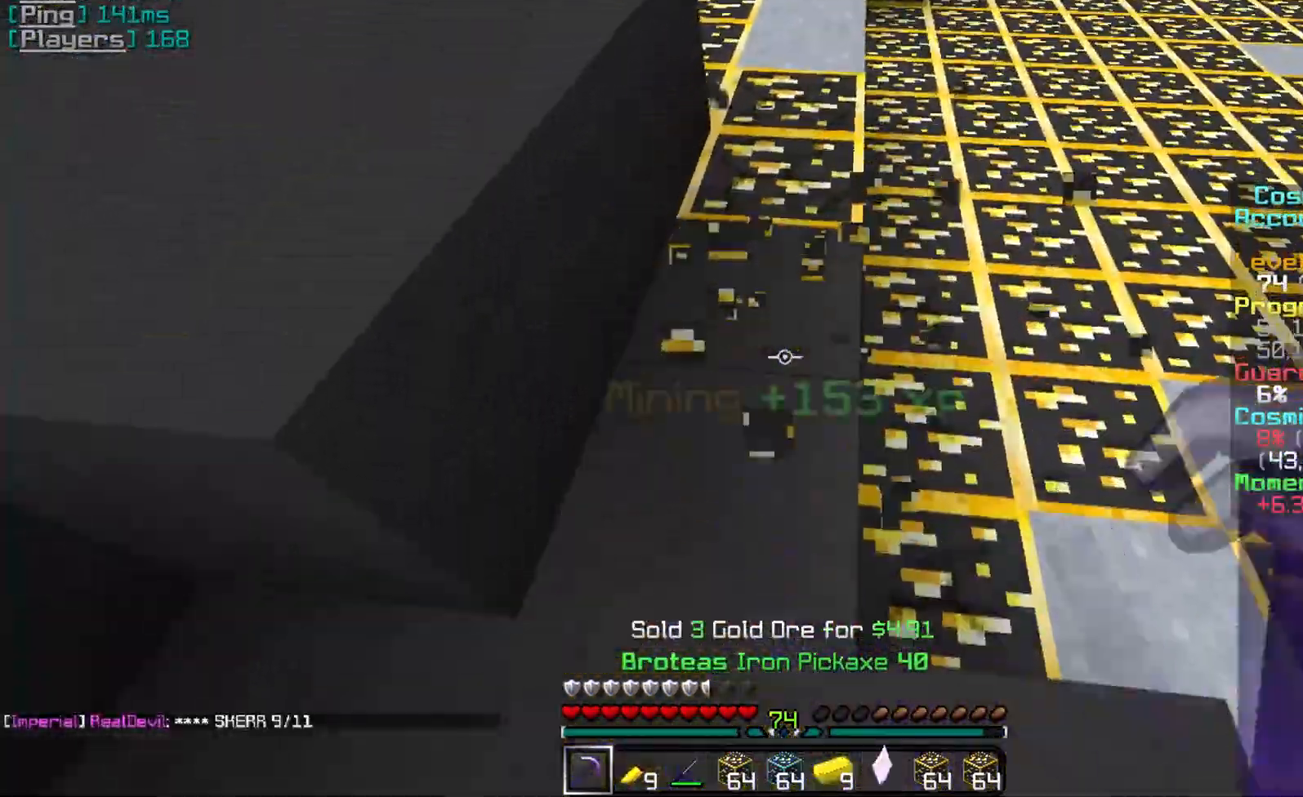
{"keys": [], "mouse": ["left"], "events": [[467, "w", "up"]]}
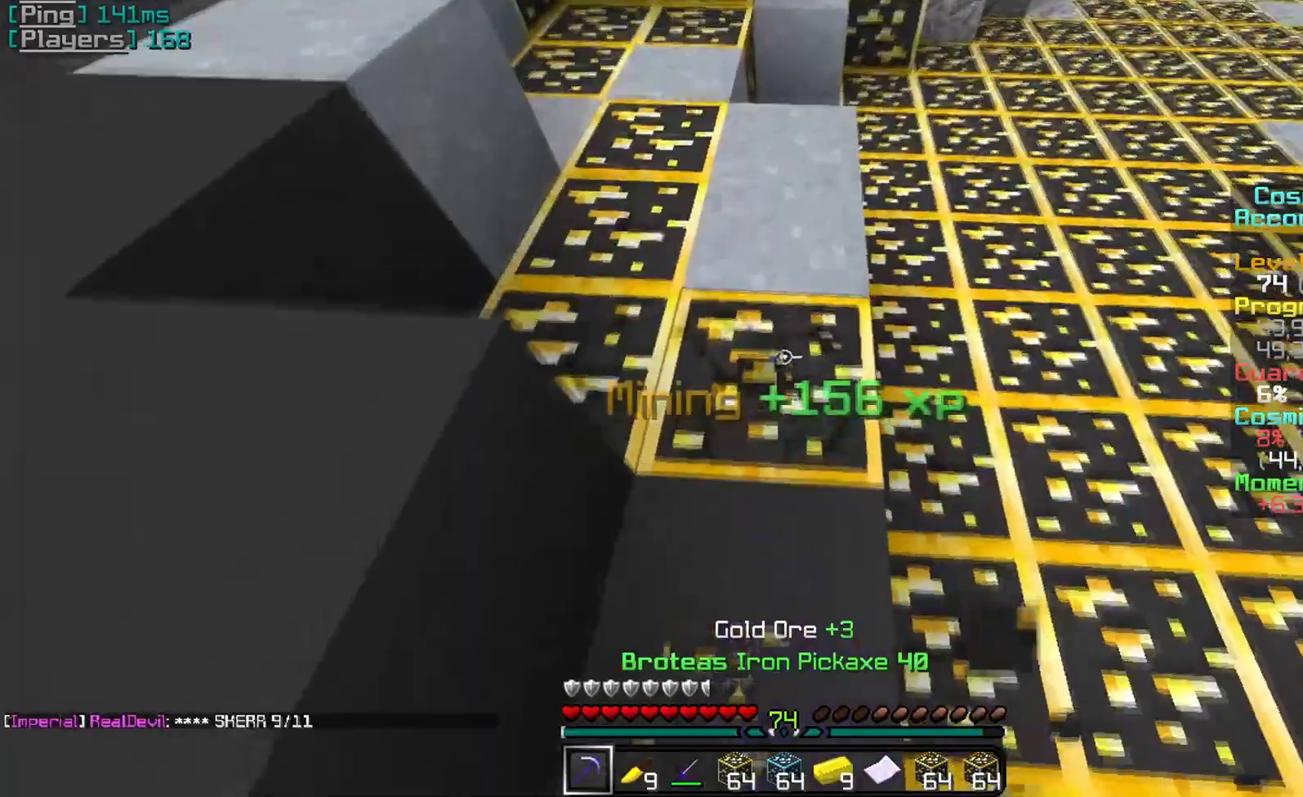
{"keys": ["d"], "mouse": ["left"], "events": [[500, "d", "down"]]}
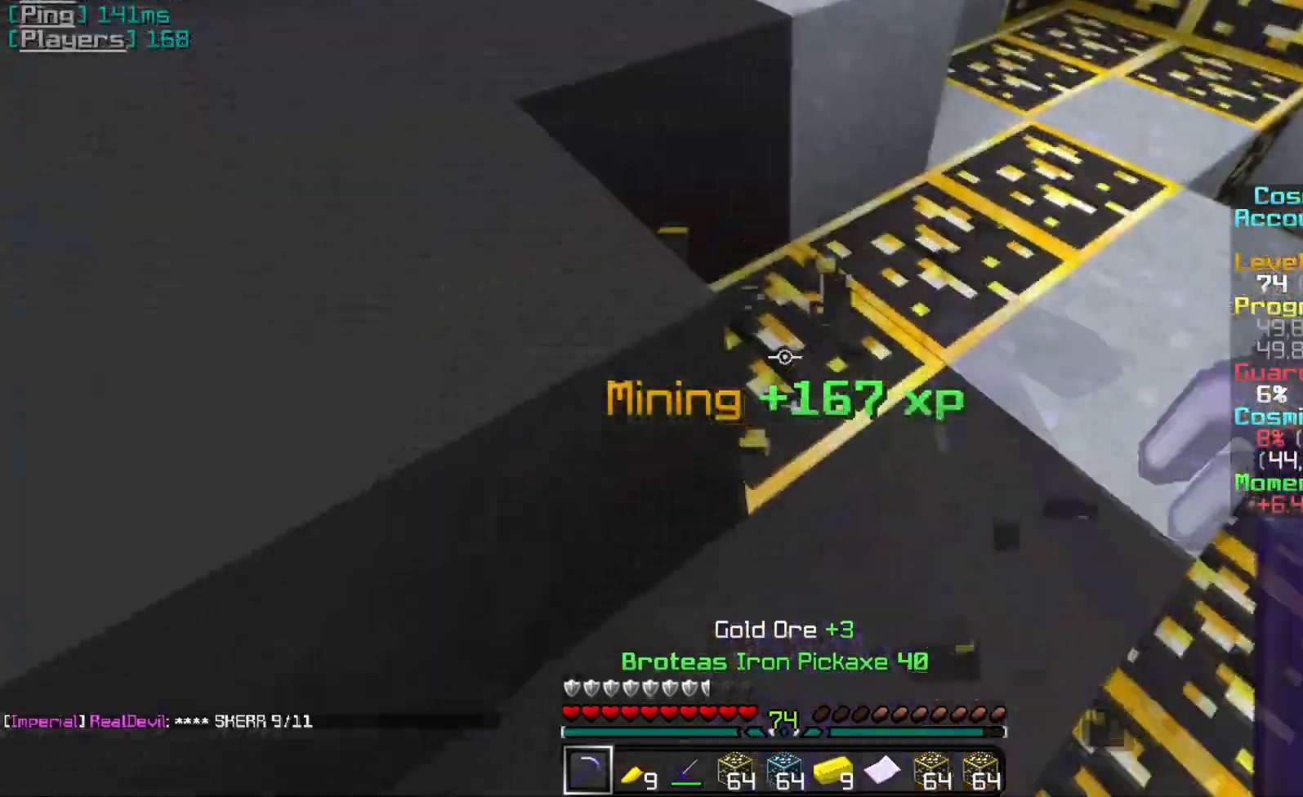
{"keys": ["d", "w"], "mouse": ["left"], "events": [[250, "w", "down"]]}
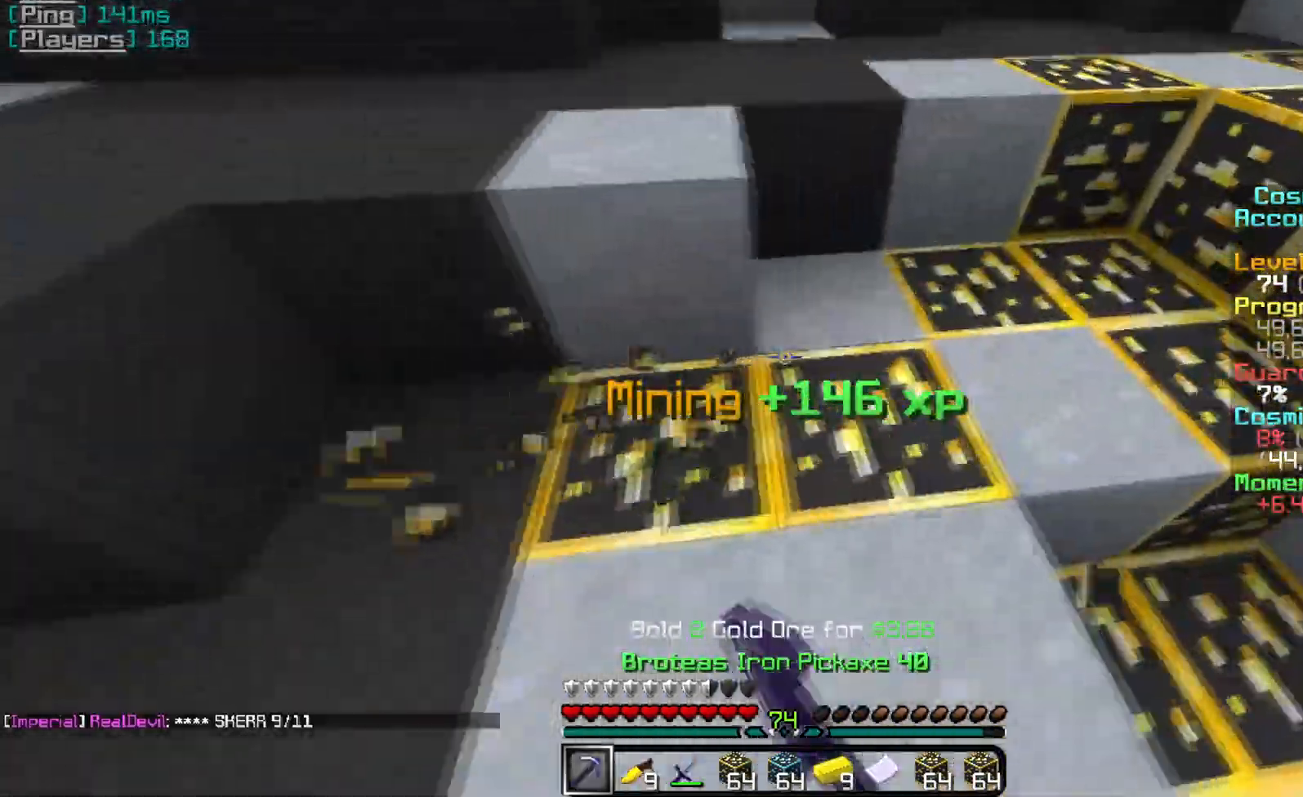
{"keys": [], "mouse": ["left"], "events": [[16, "d", "up"], [50, "w", "up"]]}
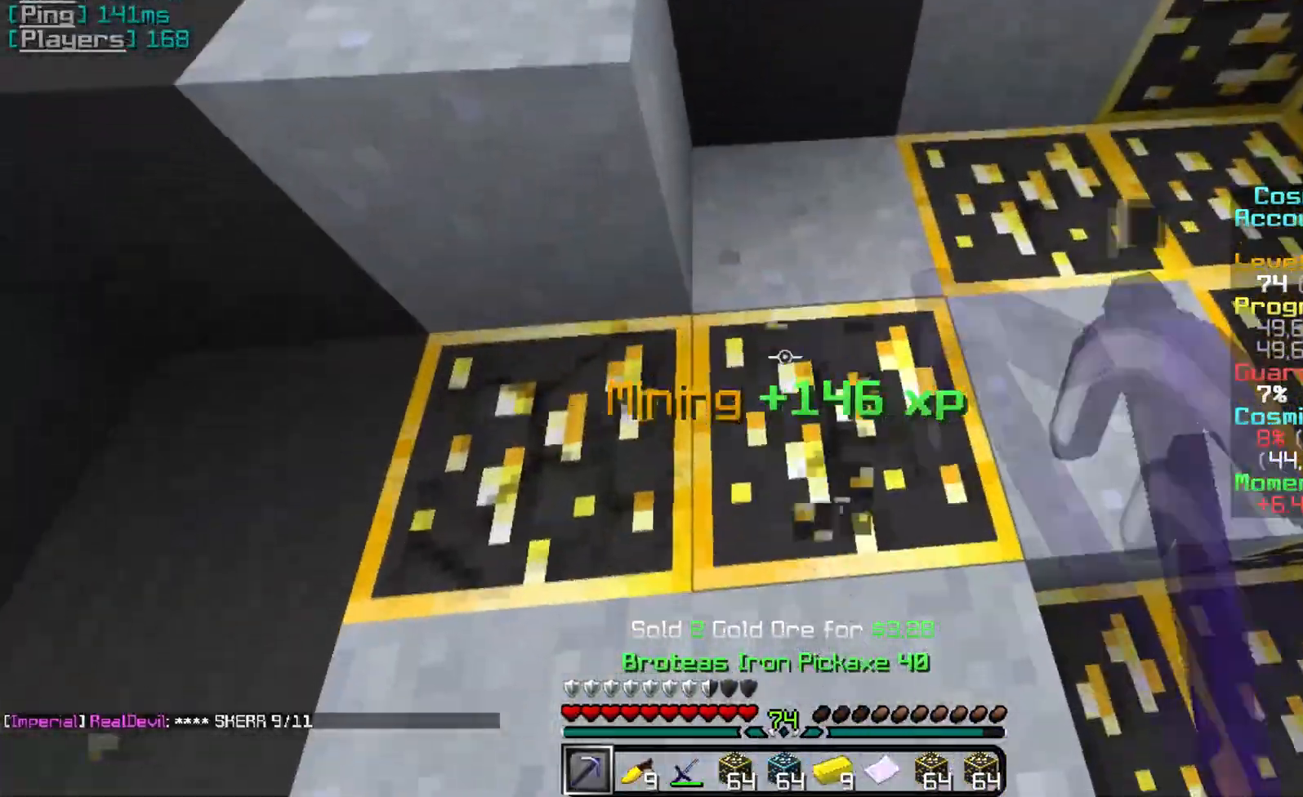
{"keys": [], "mouse": ["left"], "events": [[67, "a", "down"], [284, "a", "up"]]}